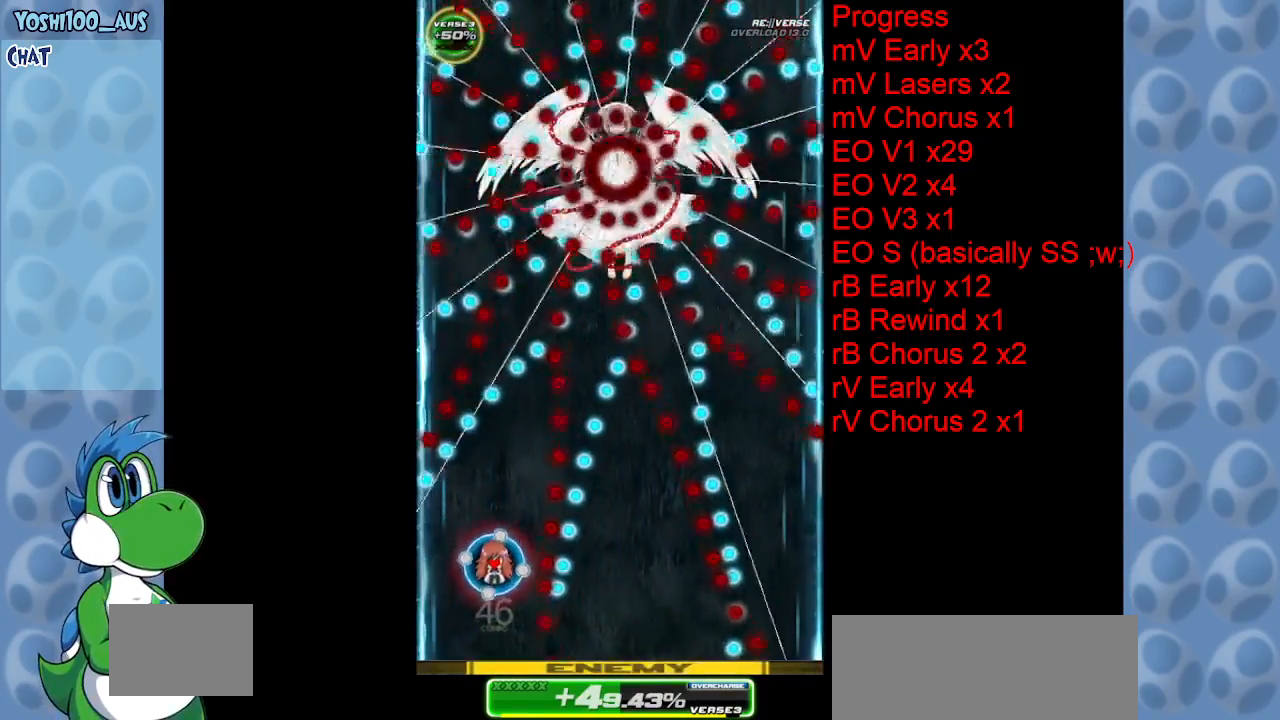
Gameplay with keyboard; each line is a JSON object with the keys held at the frame after it. "events" lists presses ("down") and releases ("up") of "c", "down", "left", "right", "up", "x" and "z" between this image and that frame as [ms after this image, input, new state], when the widget could be followed in between. No other keys are recorded. Mouse input is not recorded.
{"keys": ["z"], "events": [[50, "c", "down"], [50, "right", "down"], [150, "up", "up"], [200, "c", "up"], [433, "right", "up"], [467, "z", "down"]]}
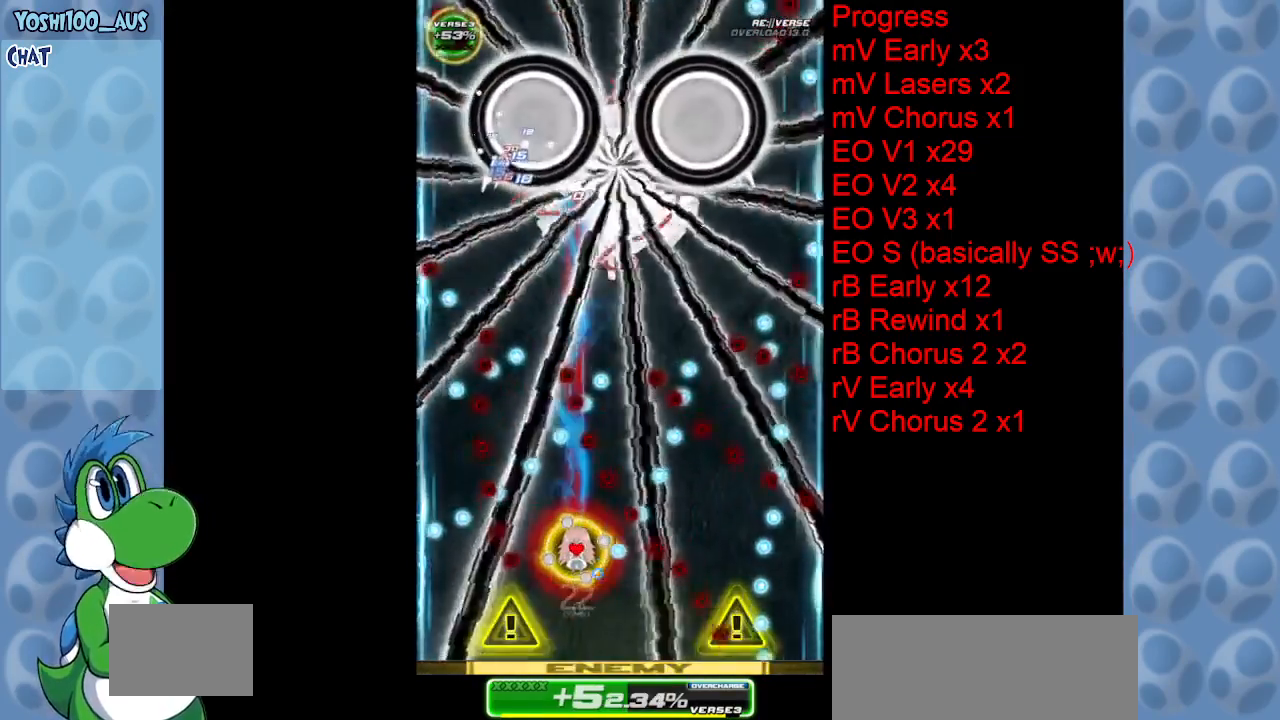
{"keys": [], "events": [[67, "z", "up"], [100, "down", "down"], [150, "left", "down"], [250, "down", "up"], [250, "left", "up"], [300, "x", "down"], [400, "x", "up"]]}
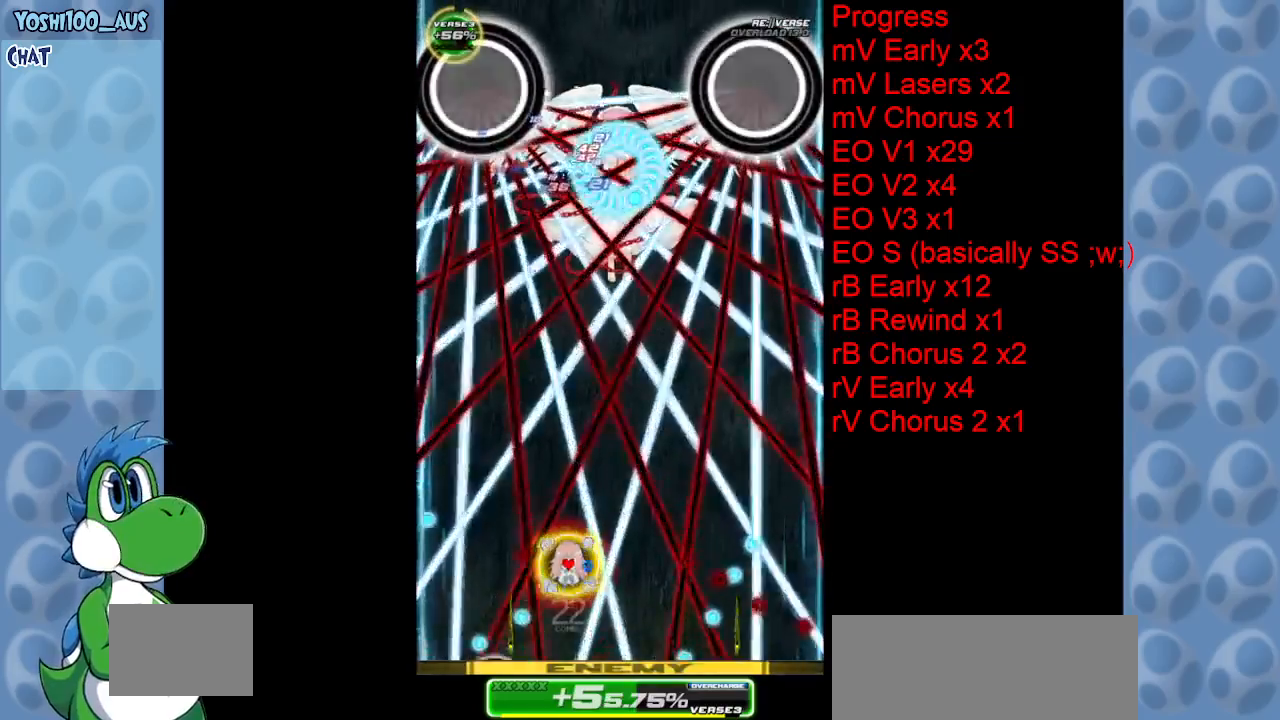
{"keys": ["right", "up", "x"], "events": [[167, "z", "down"], [317, "z", "up"], [400, "right", "down"], [450, "up", "down"], [500, "x", "down"]]}
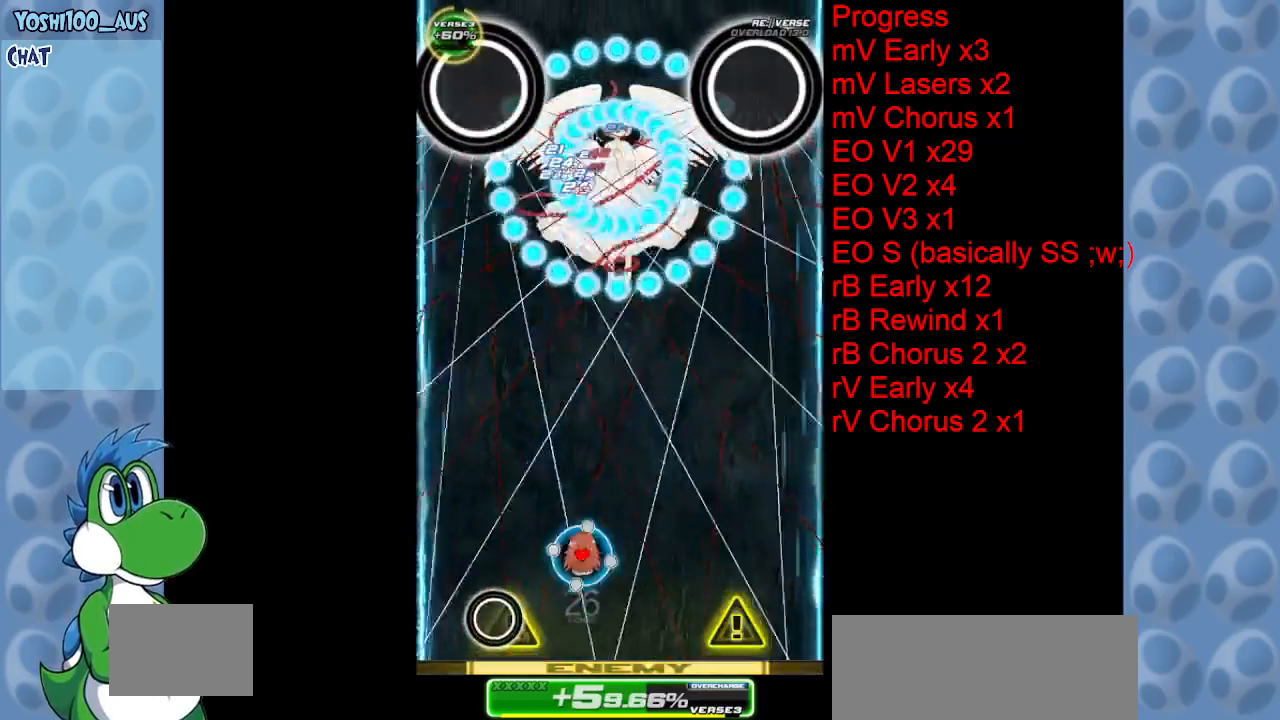
{"keys": ["up"], "events": [[150, "x", "up"], [250, "right", "up"], [333, "x", "down"], [467, "x", "up"]]}
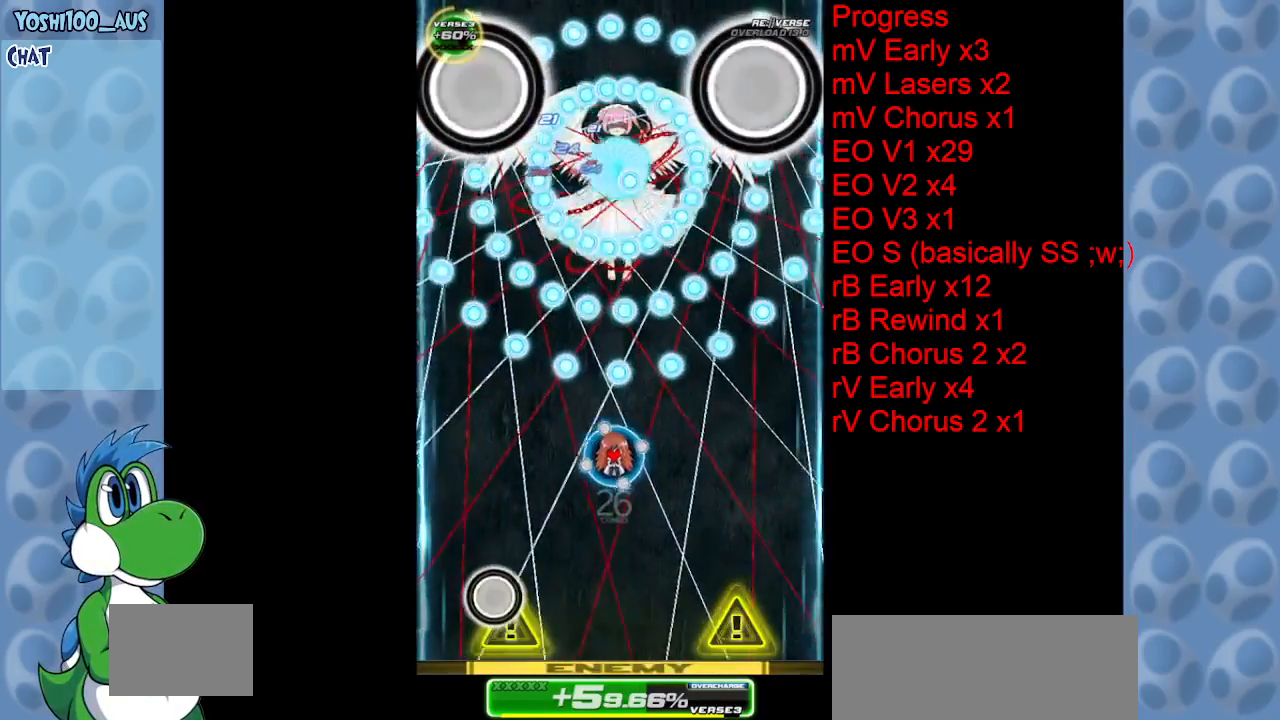
{"keys": [], "events": [[250, "x", "down"], [350, "up", "up"], [400, "x", "up"]]}
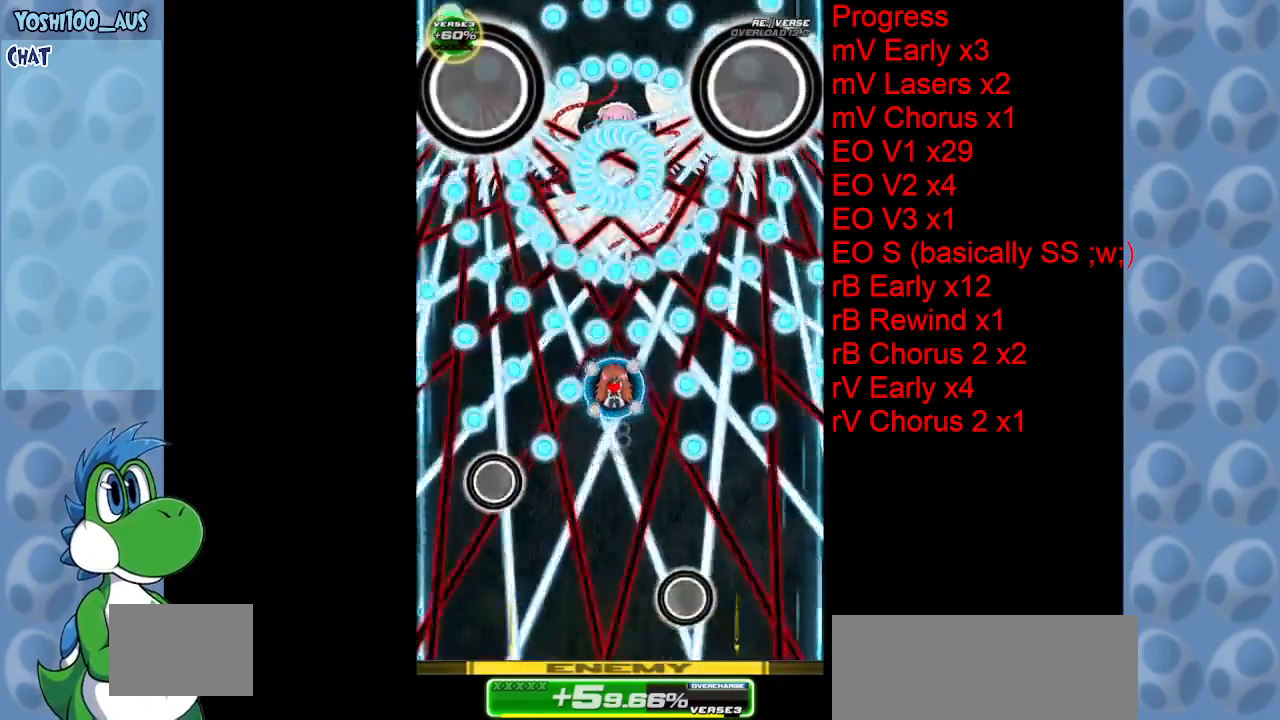
{"keys": [], "events": [[167, "x", "down"], [317, "x", "up"]]}
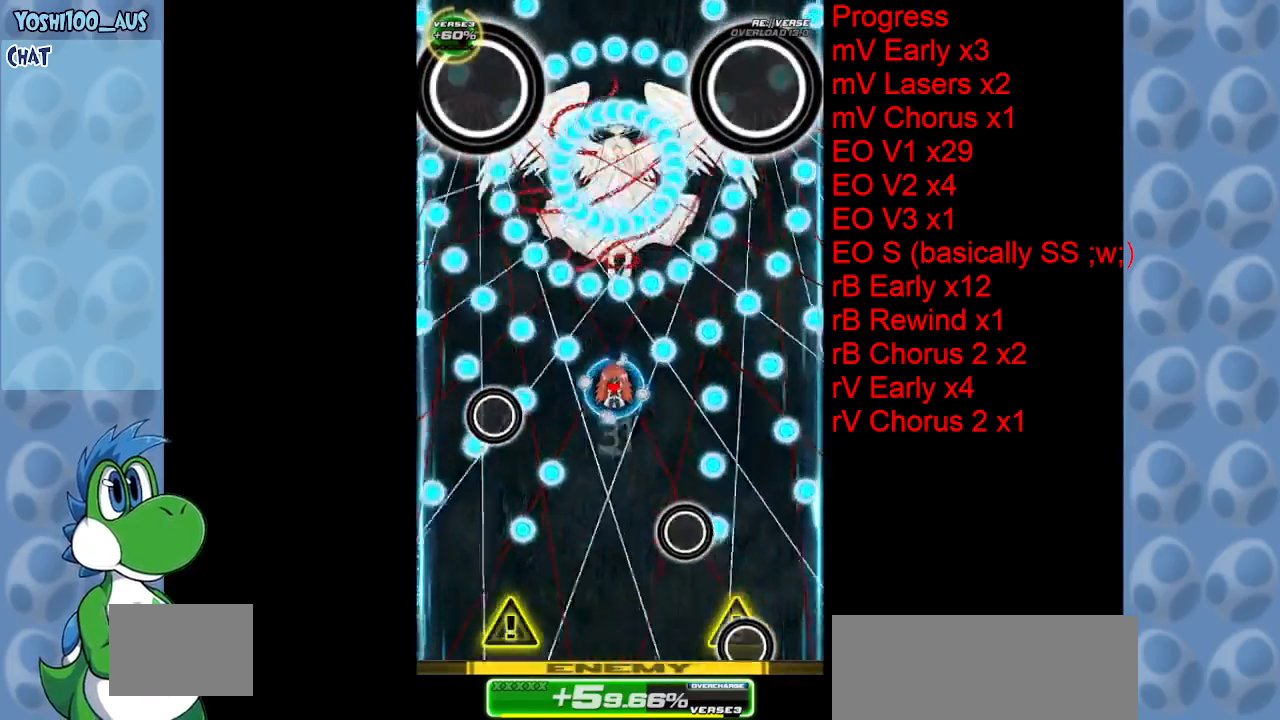
{"keys": ["x"], "events": [[50, "up", "down"], [50, "x", "down"], [183, "x", "up"], [333, "up", "up"], [417, "x", "down"]]}
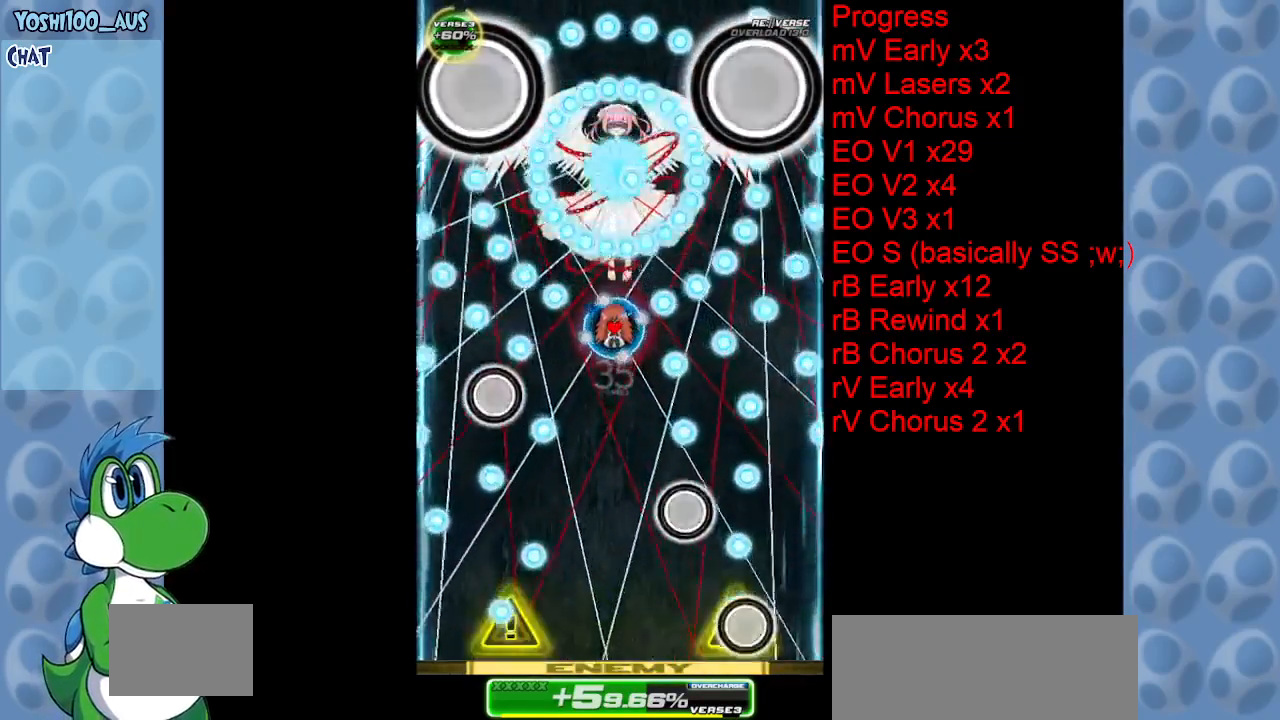
{"keys": [], "events": [[67, "x", "up"], [300, "left", "down"], [300, "x", "down"], [350, "down", "down"], [350, "left", "up"], [400, "down", "up"], [450, "x", "up"]]}
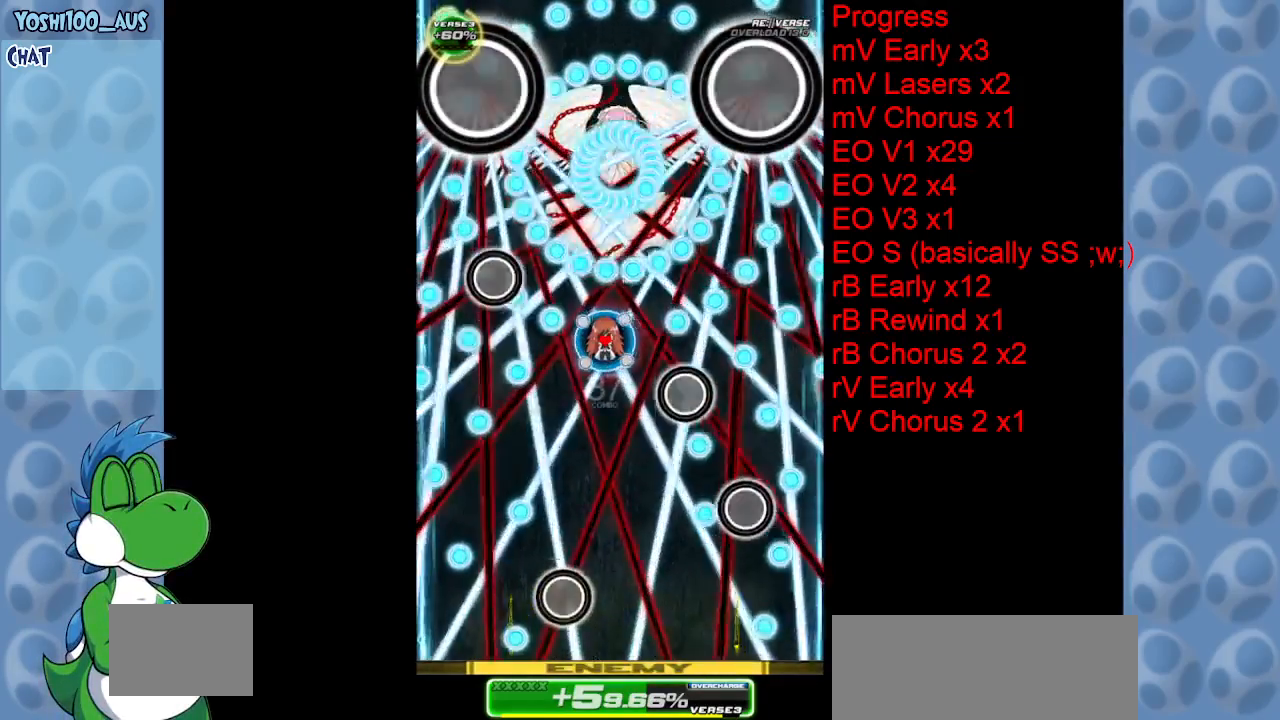
{"keys": ["down", "x"], "events": [[183, "x", "down"], [317, "down", "down"], [317, "x", "up"], [500, "x", "down"]]}
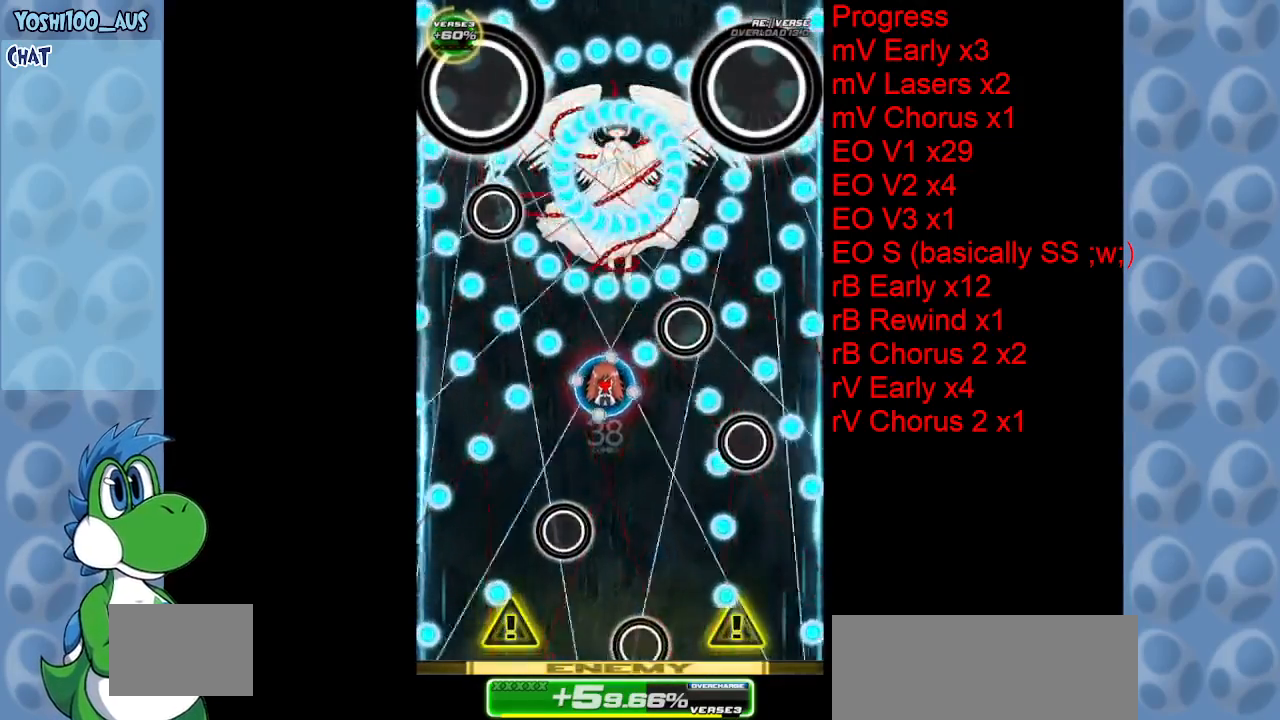
{"keys": ["down", "right", "x"], "events": [[183, "x", "up"], [233, "right", "down"], [383, "x", "down"]]}
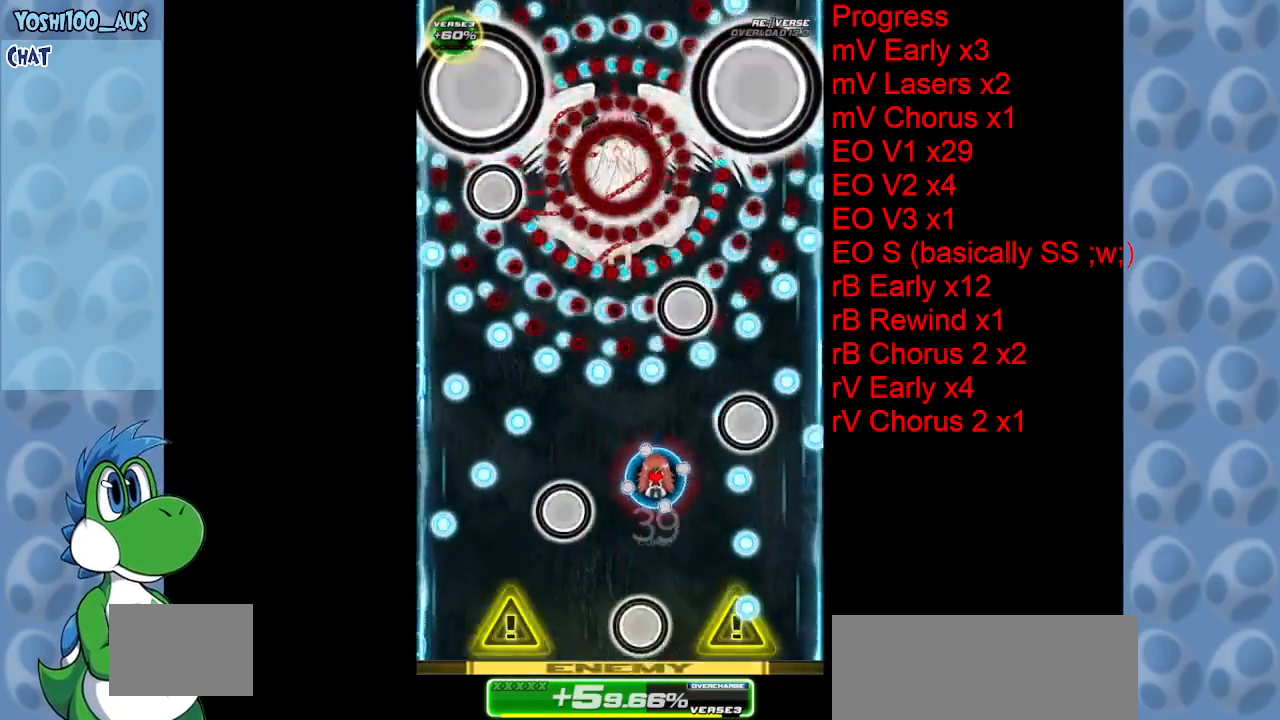
{"keys": ["right"], "events": [[17, "x", "up"], [250, "x", "down"], [400, "down", "up"], [400, "x", "up"]]}
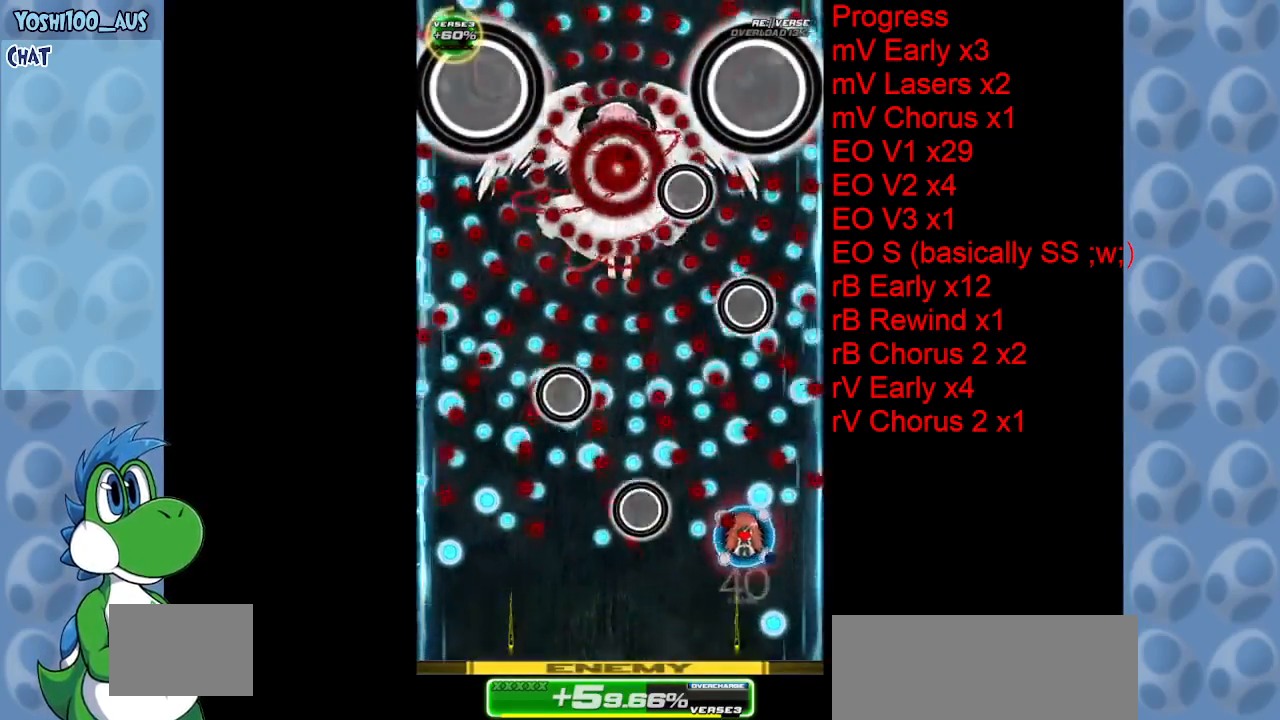
{"keys": [], "events": [[83, "up", "down"], [133, "x", "down"], [167, "left", "down"], [167, "right", "up"], [167, "up", "up"], [317, "x", "up"], [417, "left", "up"]]}
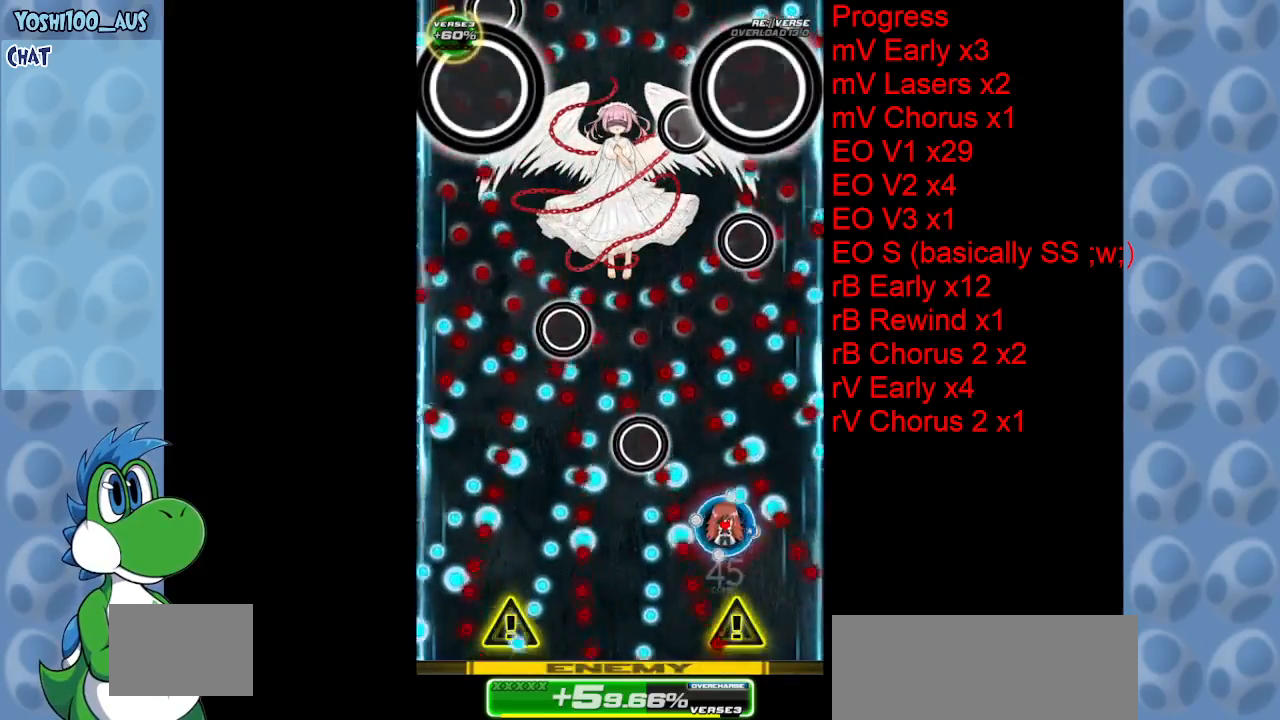
{"keys": ["x"], "events": [[50, "left", "down"], [50, "x", "down"], [200, "left", "up"], [200, "x", "up"], [283, "down", "down"], [483, "down", "up"], [483, "x", "down"]]}
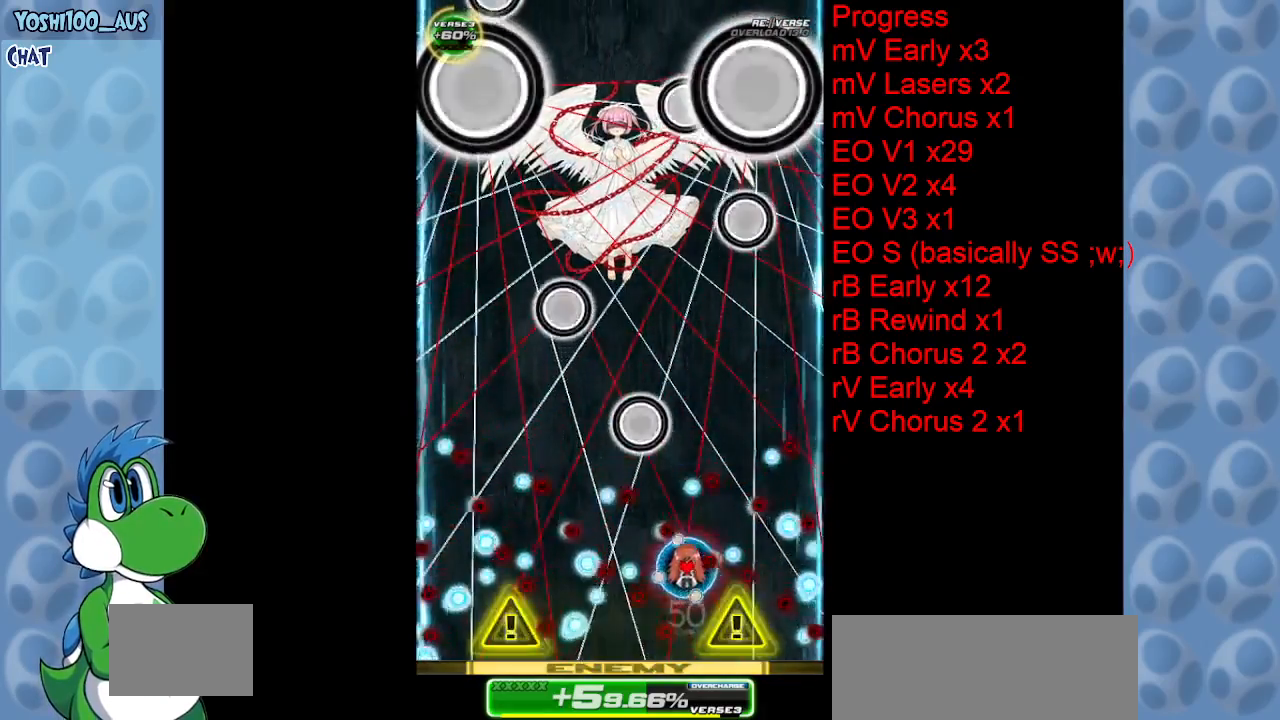
{"keys": ["z"], "events": [[67, "up", "down"], [150, "x", "up"], [300, "left", "down"], [400, "up", "up"], [400, "z", "down"], [483, "left", "up"]]}
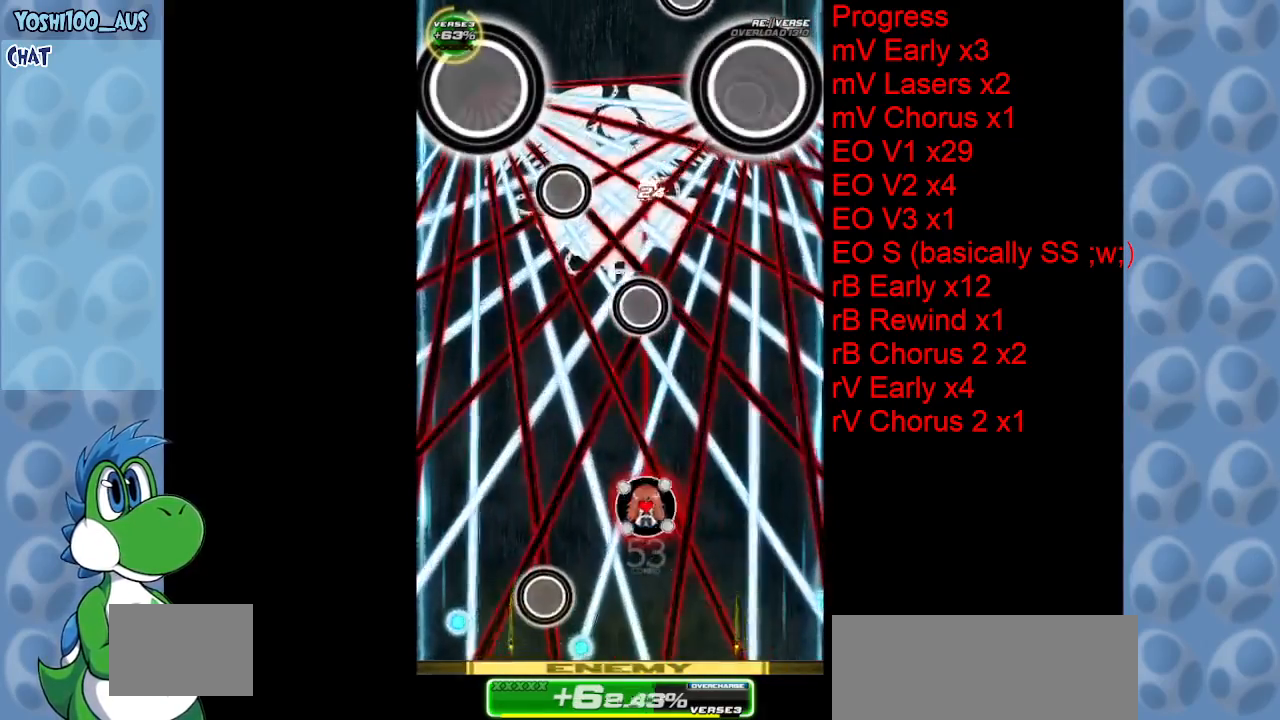
{"keys": ["up"], "events": [[33, "z", "up"], [217, "down", "down"], [217, "z", "down"], [267, "down", "up"], [367, "z", "up"], [450, "up", "down"]]}
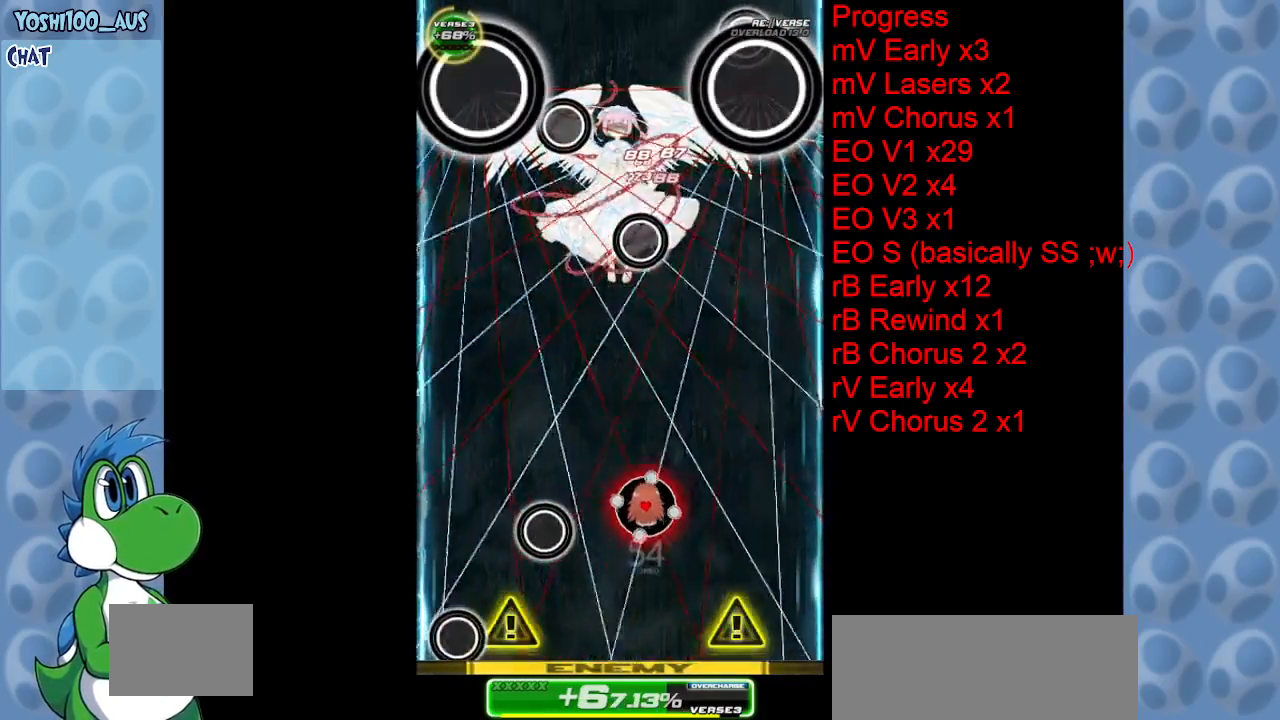
{"keys": ["up", "z"], "events": [[50, "z", "down"], [183, "z", "up"], [417, "z", "down"]]}
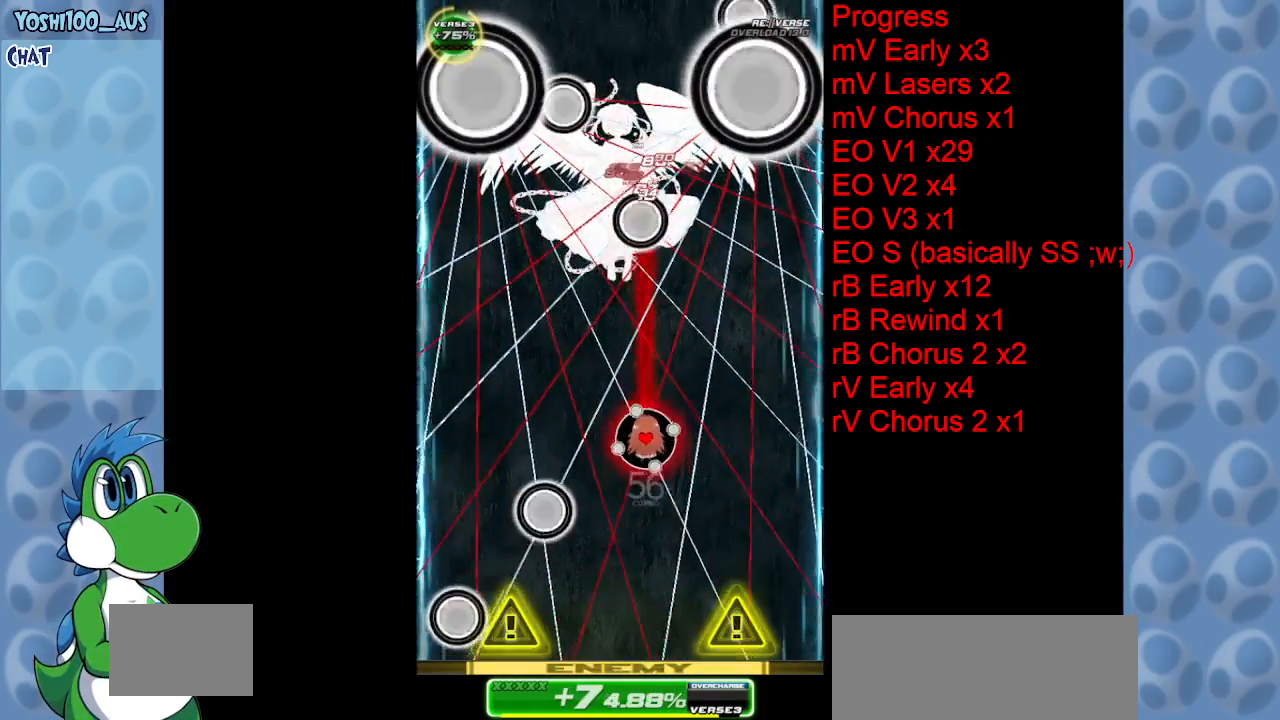
{"keys": ["down"], "events": [[67, "z", "up"], [200, "up", "up"], [300, "z", "down"], [450, "down", "down"], [450, "z", "up"]]}
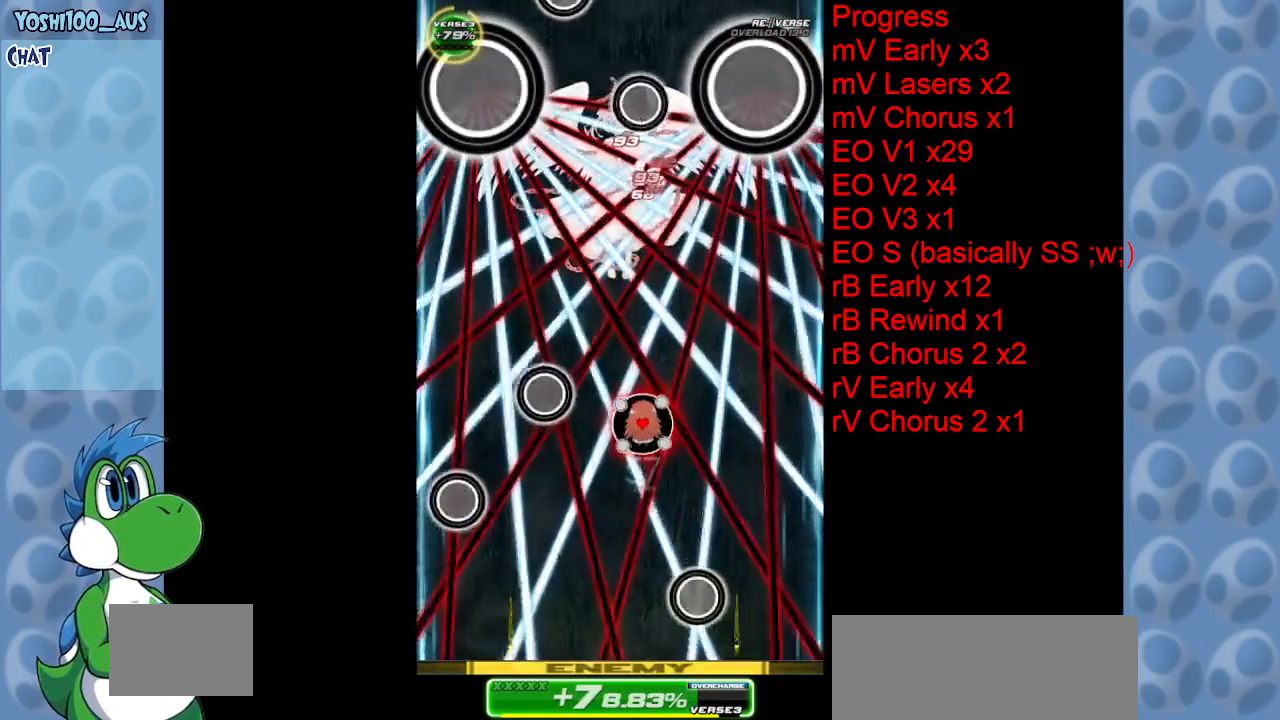
{"keys": [], "events": [[33, "down", "up"], [167, "z", "down"], [317, "z", "up"]]}
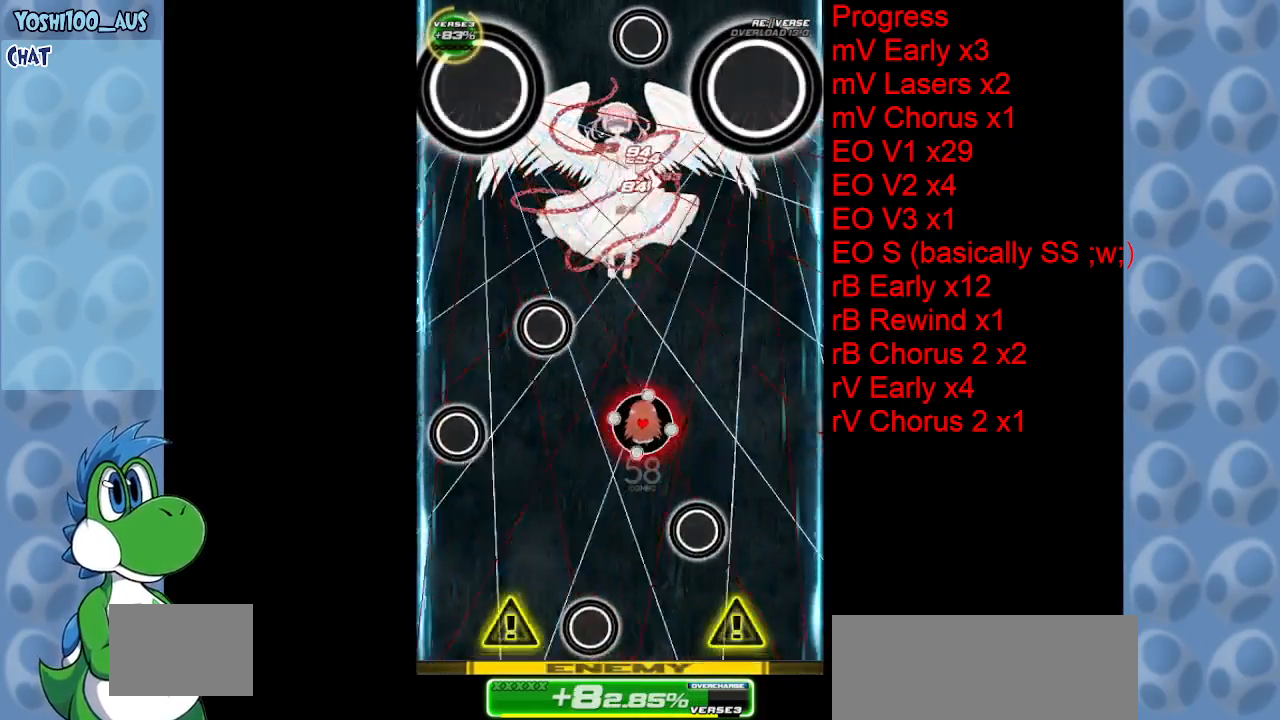
{"keys": ["z"], "events": [[50, "z", "down"], [200, "z", "up"], [417, "z", "down"]]}
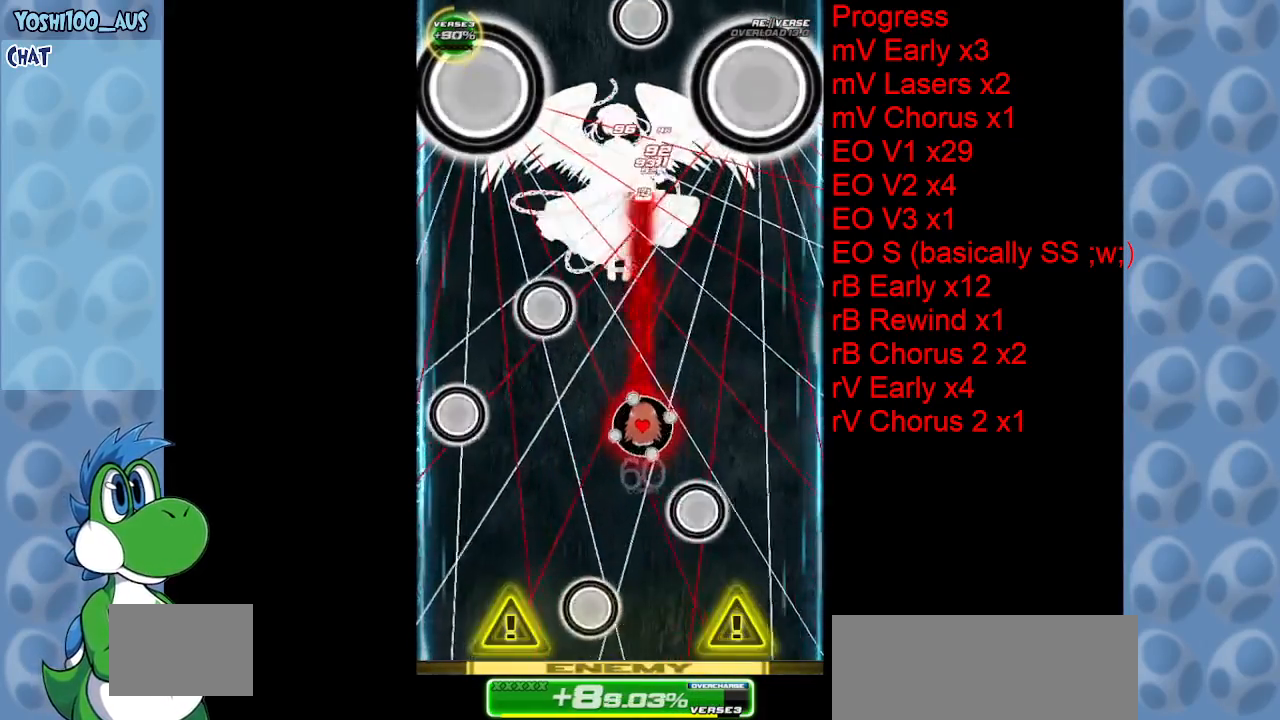
{"keys": [], "events": [[17, "down", "down"], [67, "z", "up"], [117, "down", "up"], [250, "down", "down"], [300, "z", "down"], [433, "down", "up"], [433, "z", "up"]]}
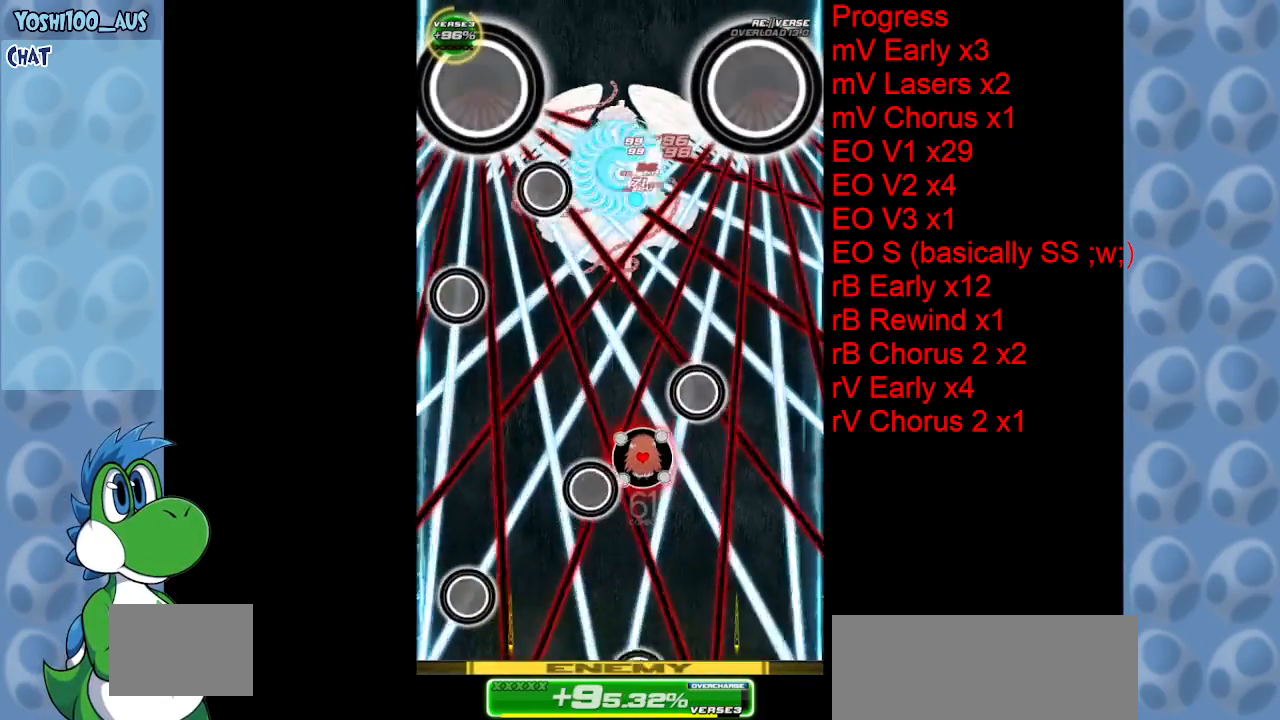
{"keys": ["left"], "events": [[117, "z", "down"], [267, "z", "up"], [417, "left", "down"]]}
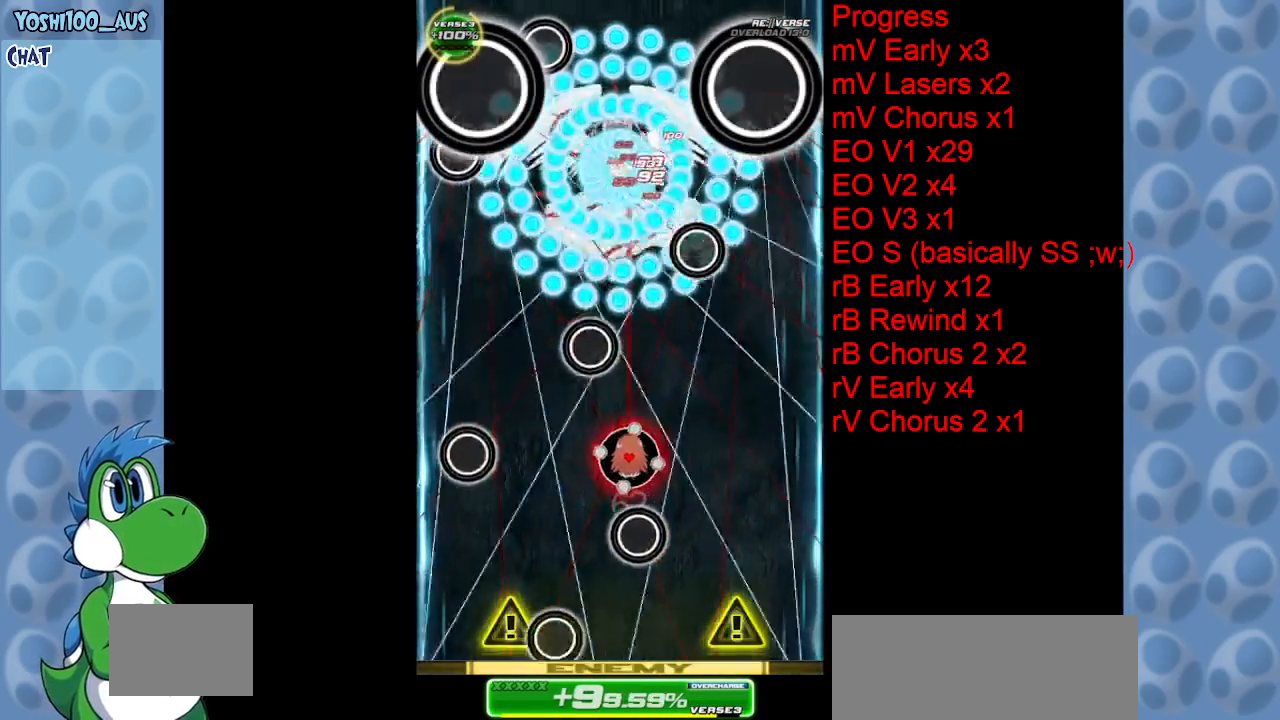
{"keys": ["up", "x"], "events": [[17, "z", "down"], [133, "z", "up"], [233, "left", "up"], [383, "up", "down"], [433, "x", "down"]]}
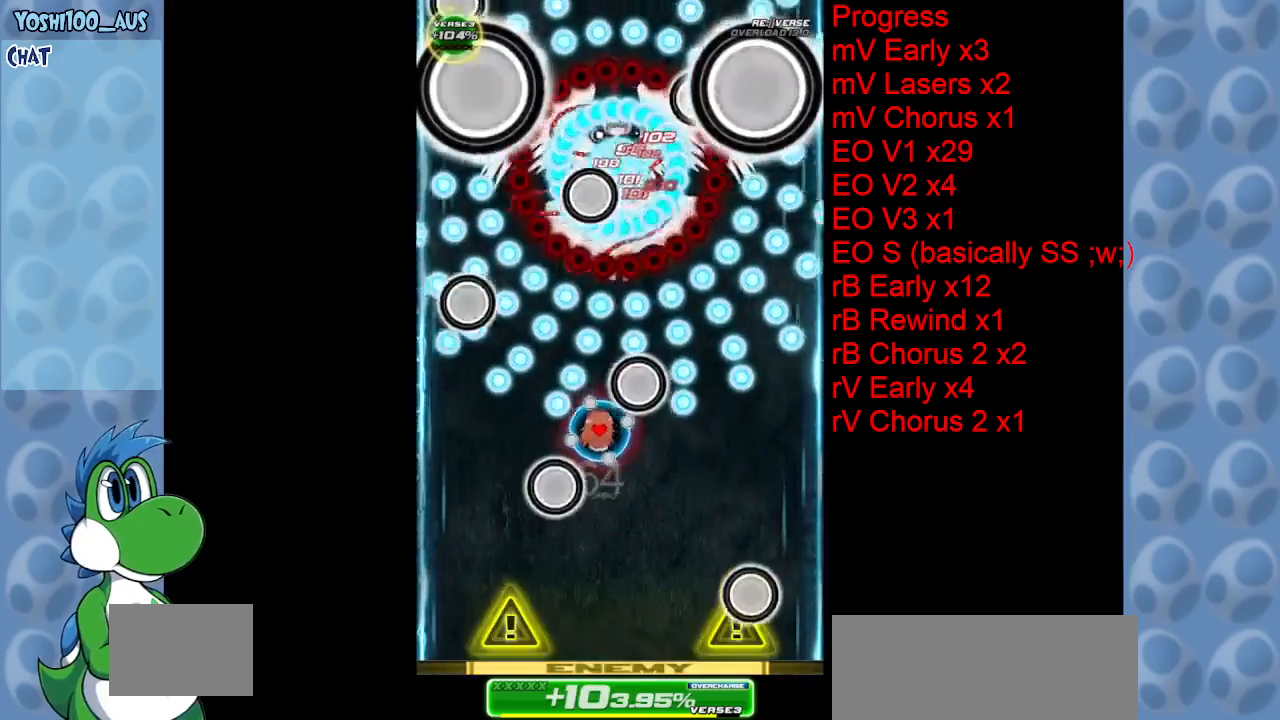
{"keys": [], "events": [[67, "up", "up"], [67, "x", "up"], [300, "right", "down"], [300, "x", "down"], [400, "right", "up"], [433, "x", "up"]]}
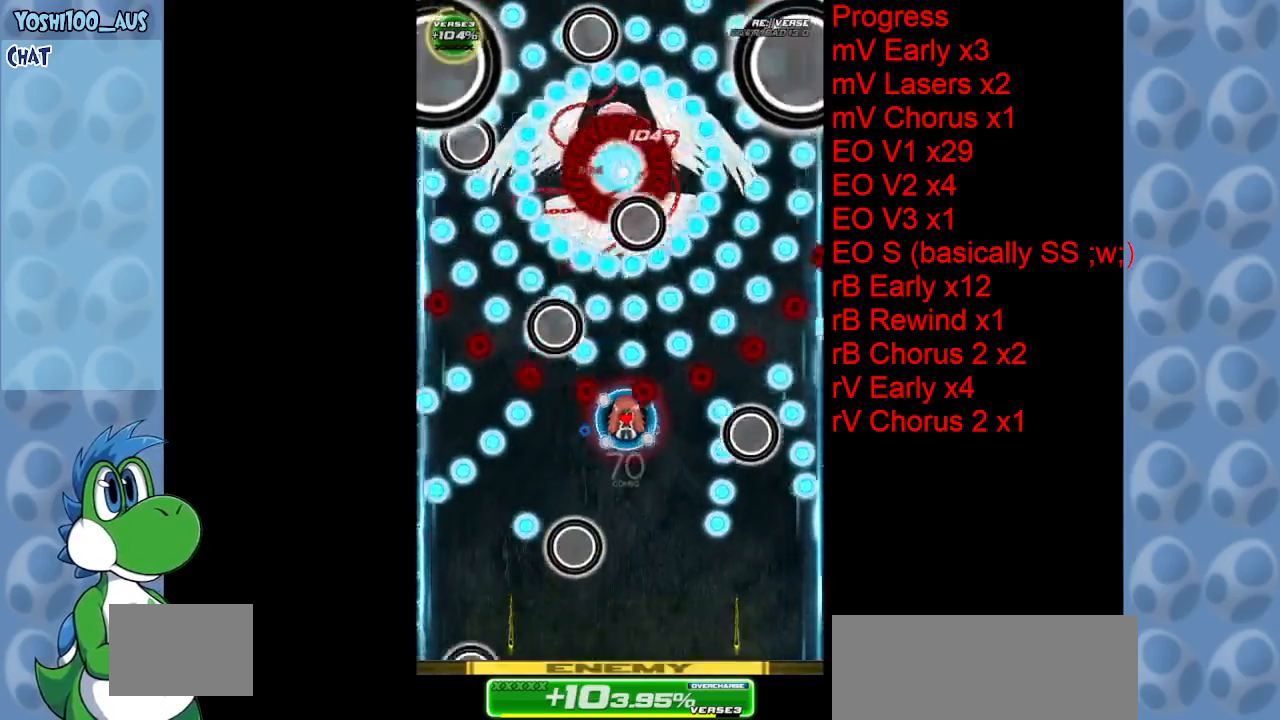
{"keys": [], "events": [[167, "x", "down"], [217, "left", "down"], [317, "left", "up"], [317, "x", "up"]]}
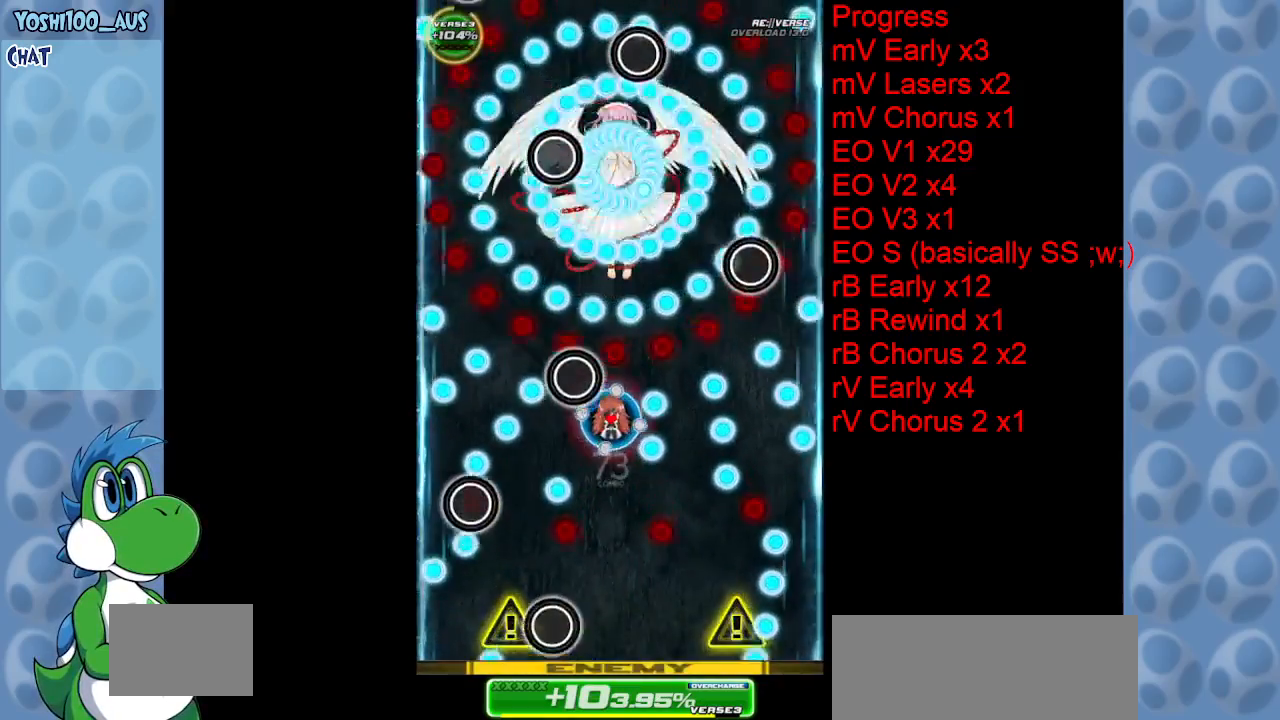
{"keys": ["left", "x"], "events": [[50, "down", "down"], [50, "right", "down"], [50, "x", "down"], [183, "down", "up"], [233, "right", "up"], [233, "x", "up"], [383, "up", "down"], [433, "left", "down"], [433, "x", "down"], [483, "up", "up"]]}
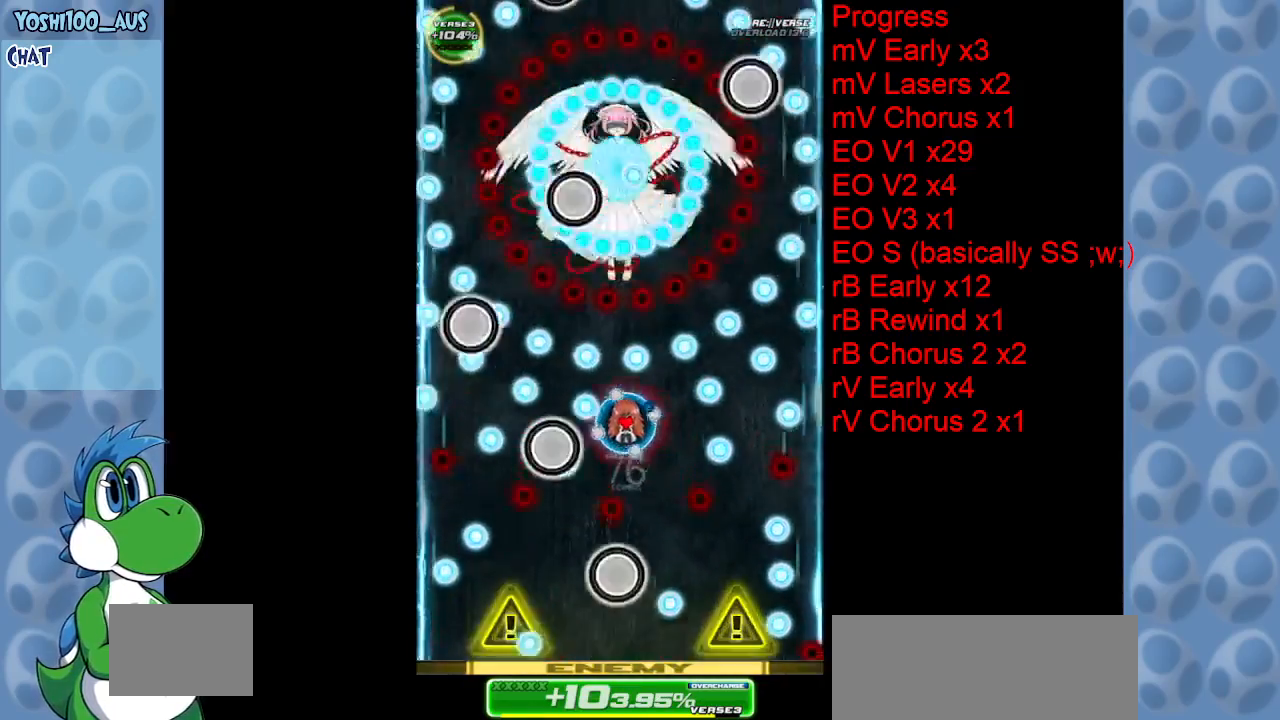
{"keys": [], "events": [[67, "x", "up"], [250, "down", "down"], [300, "x", "down"], [400, "left", "up"], [450, "down", "up"], [450, "x", "up"]]}
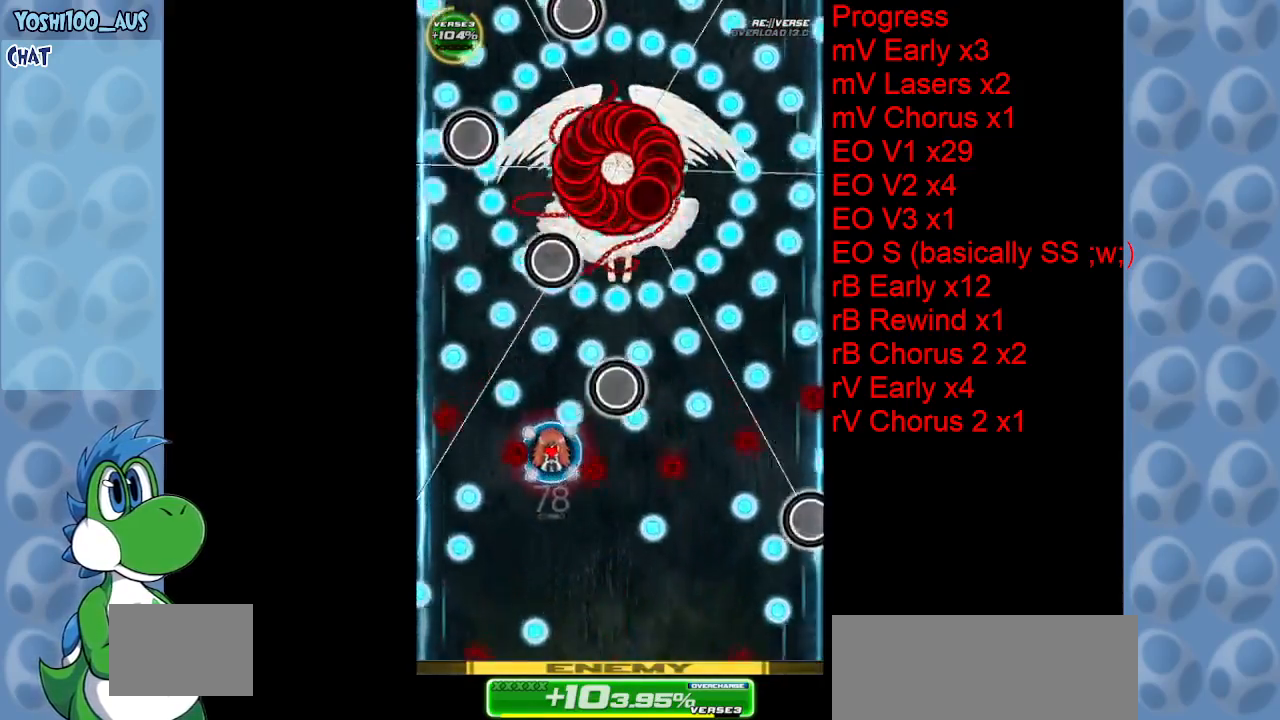
{"keys": ["down"], "events": [[83, "up", "down"], [133, "right", "down"], [133, "x", "down"], [267, "up", "up"], [317, "x", "up"], [450, "down", "down"], [500, "right", "up"]]}
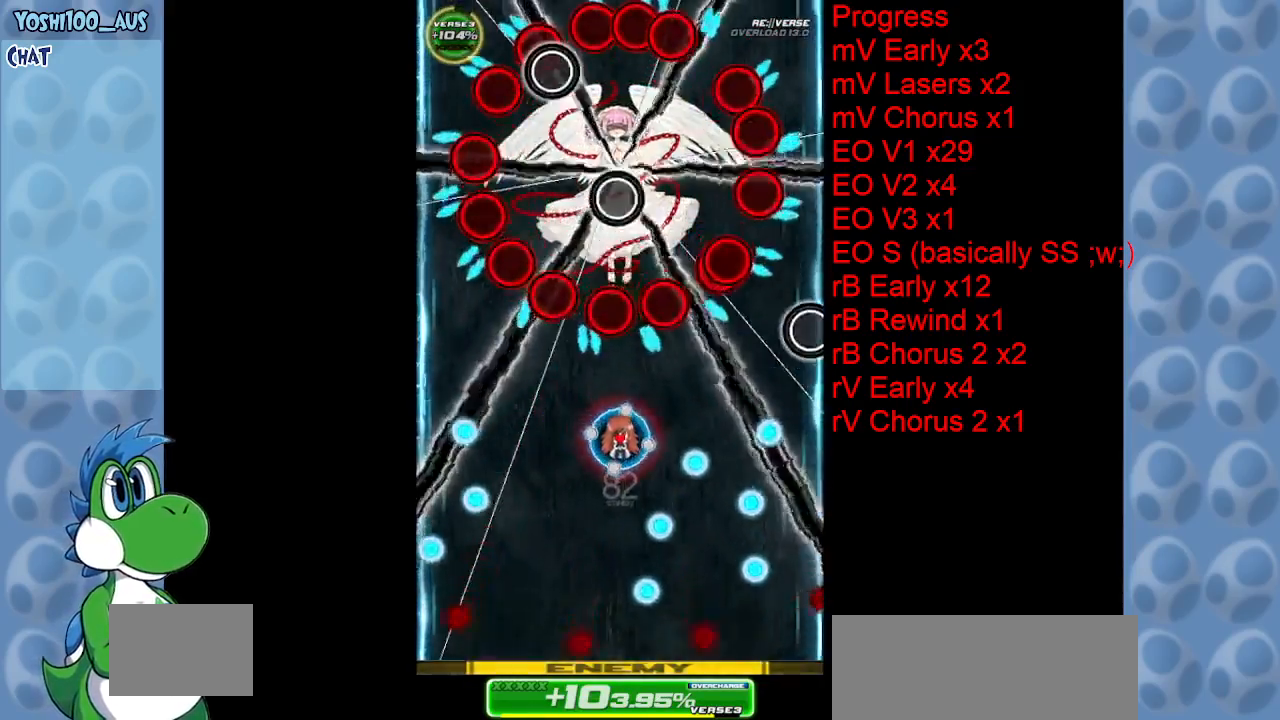
{"keys": ["x"], "events": [[50, "z", "down"], [183, "z", "up"], [233, "down", "up"], [383, "x", "down"]]}
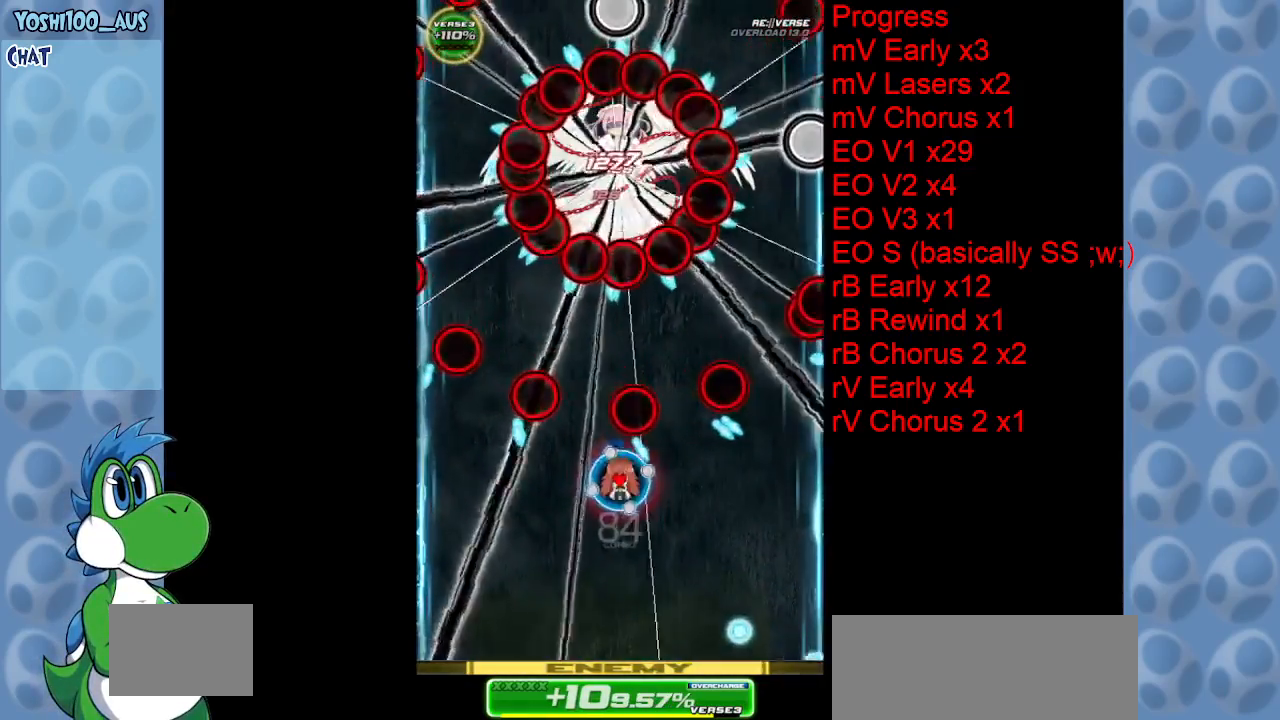
{"keys": [], "events": [[17, "x", "up"], [117, "down", "down"], [250, "z", "down"], [300, "down", "up"], [350, "left", "down"], [400, "left", "up"], [400, "z", "up"]]}